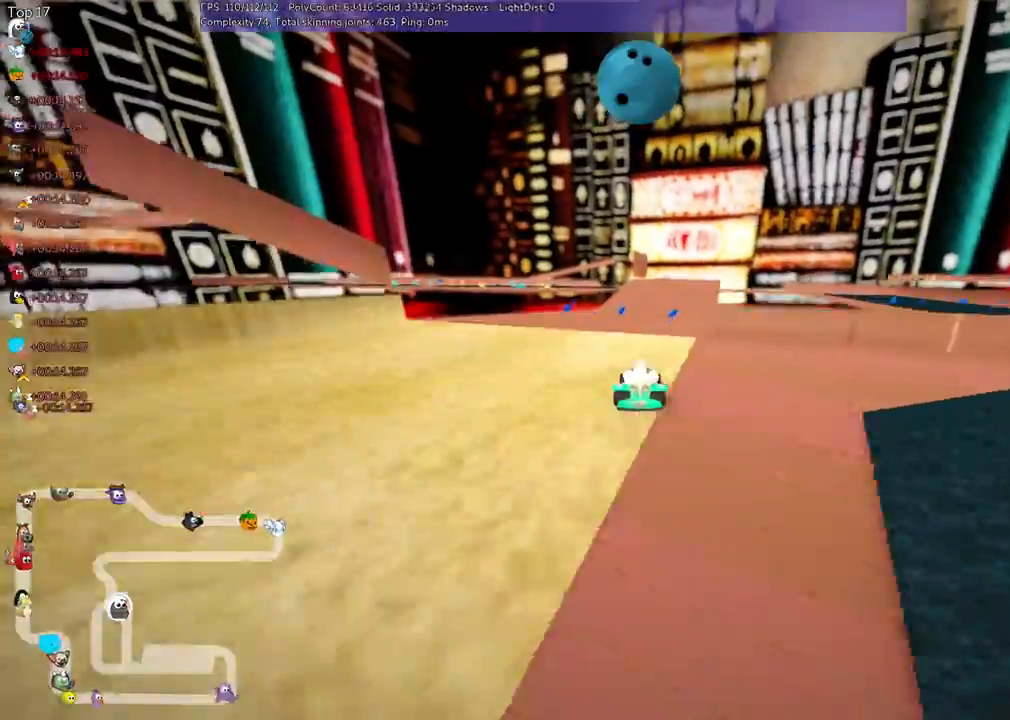
Gameplay with keyboard; each line is a JSON object with the keys held at the frame after it. "events" lists presses ("down") and releases ("up") of ".", "/", "alt_r", "b", "c", "comma", "ctrl_r", "d", "down", "f", "g", "h", "j", "k", "l", "left", "m", "n", "quote", "return", "right", "semicolon", "shift_r", "space", "super", "up" and "v" between this image and that frame as [ms after this image, input, new state], when the widget could be followed in between. No other keys are recorded. Mouse input is not recorded.
{"keys": ["left", "m", "up"]}
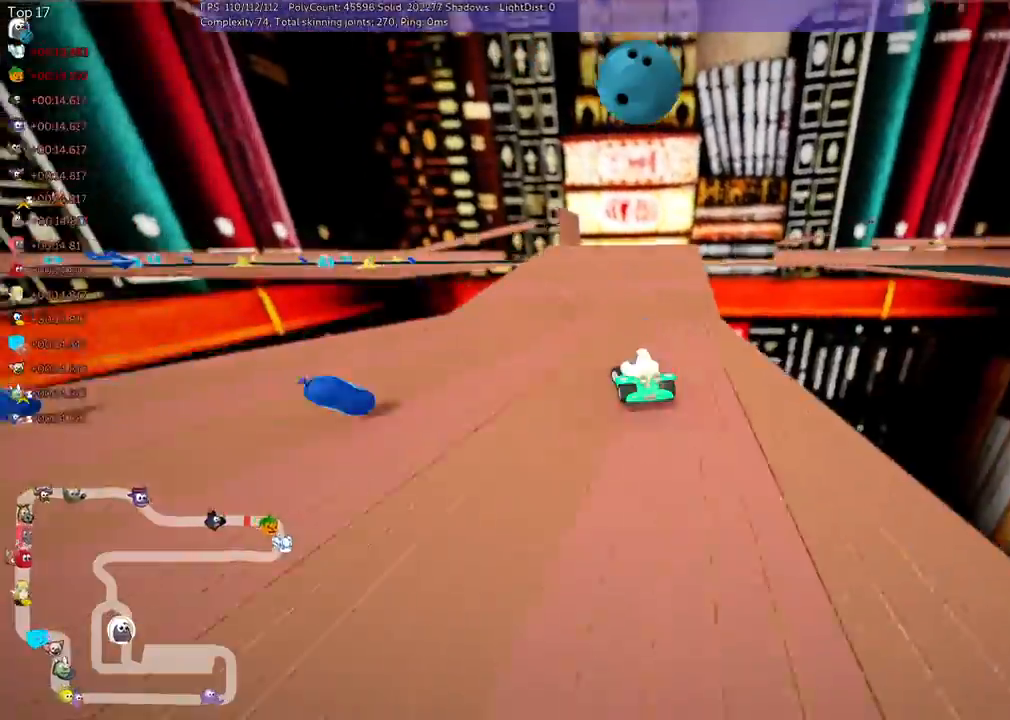
{"keys": ["left", "up"], "events": [[100, "left", "up"], [233, "left", "down"], [367, "m", "up"]]}
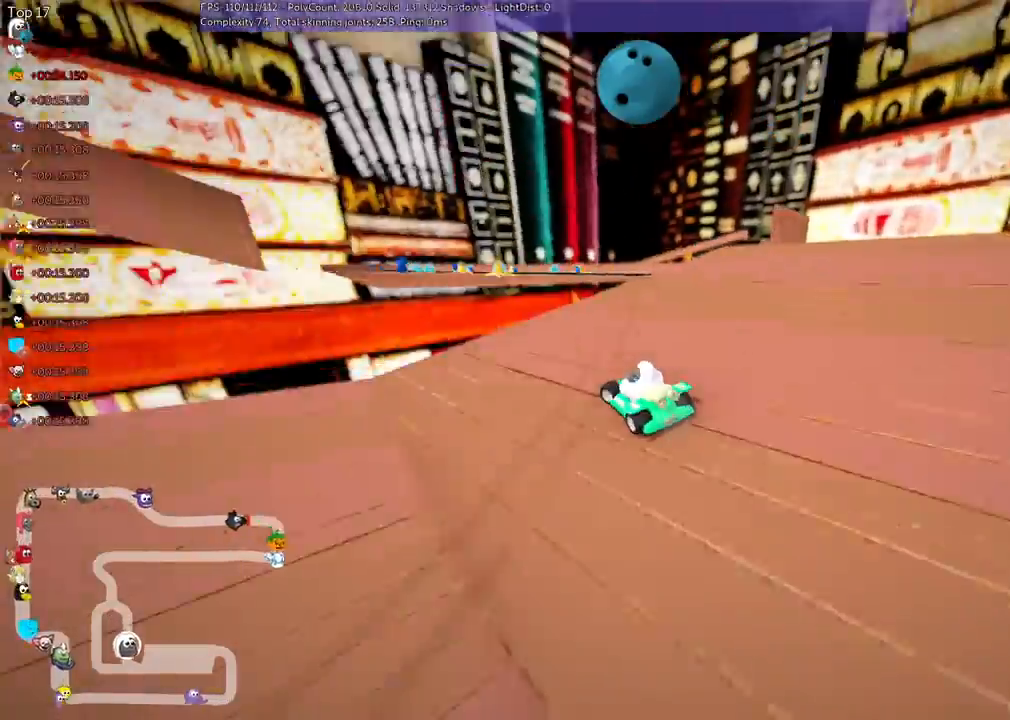
{"keys": ["right", "up"], "events": [[33, "left", "up"], [200, "right", "down"]]}
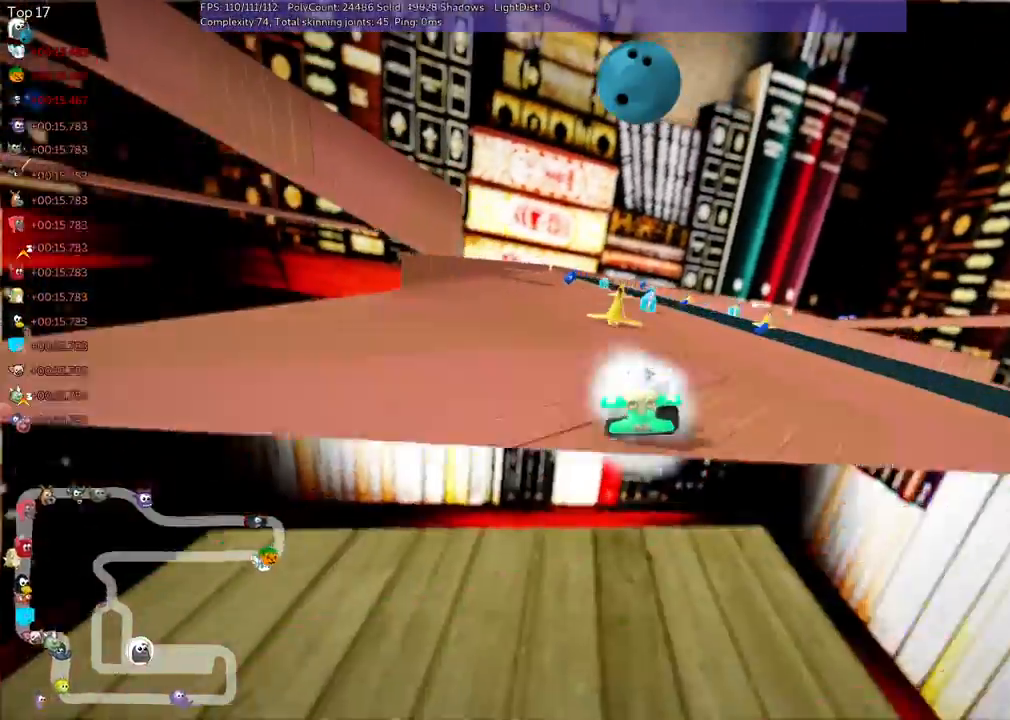
{"keys": ["up"], "events": [[100, "right", "up"]]}
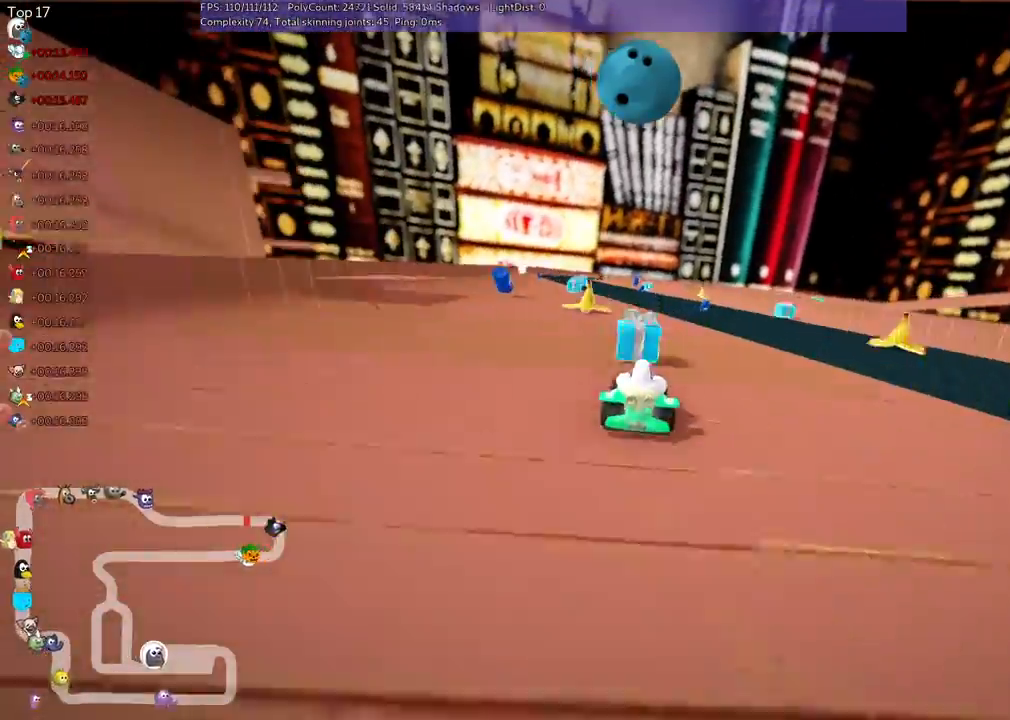
{"keys": ["left", "up"], "events": [[100, "n", "down"], [200, "n", "up"], [267, "right", "down"], [367, "right", "up"], [500, "left", "down"]]}
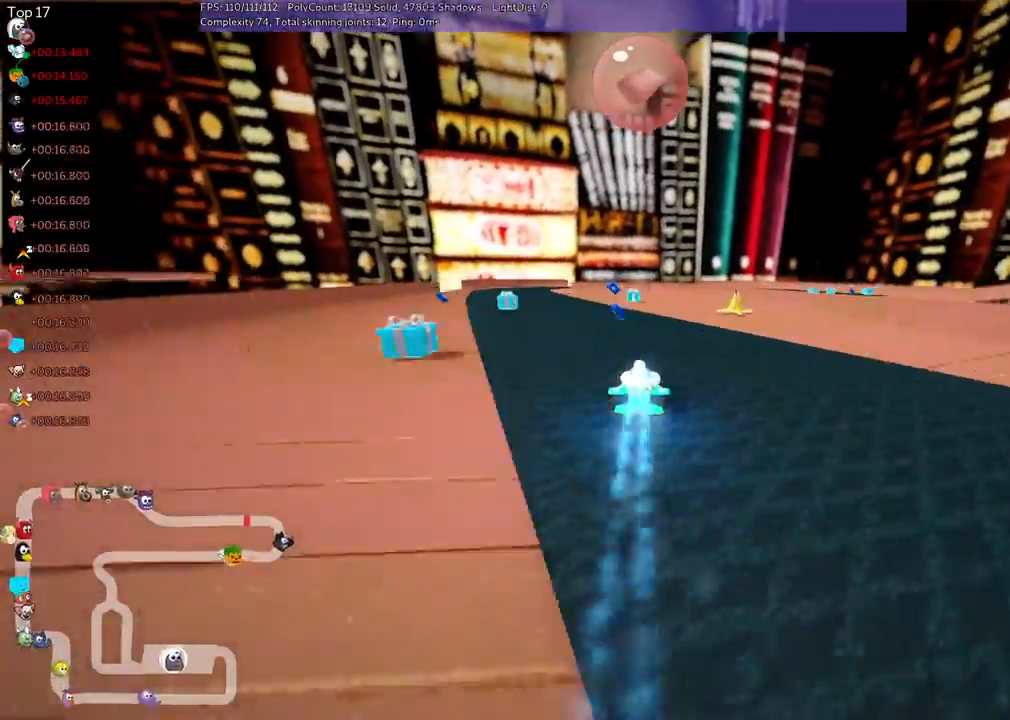
{"keys": ["m", "right", "up"], "events": [[67, "m", "down"], [200, "m", "up"], [467, "left", "up"], [467, "m", "down"], [467, "right", "down"]]}
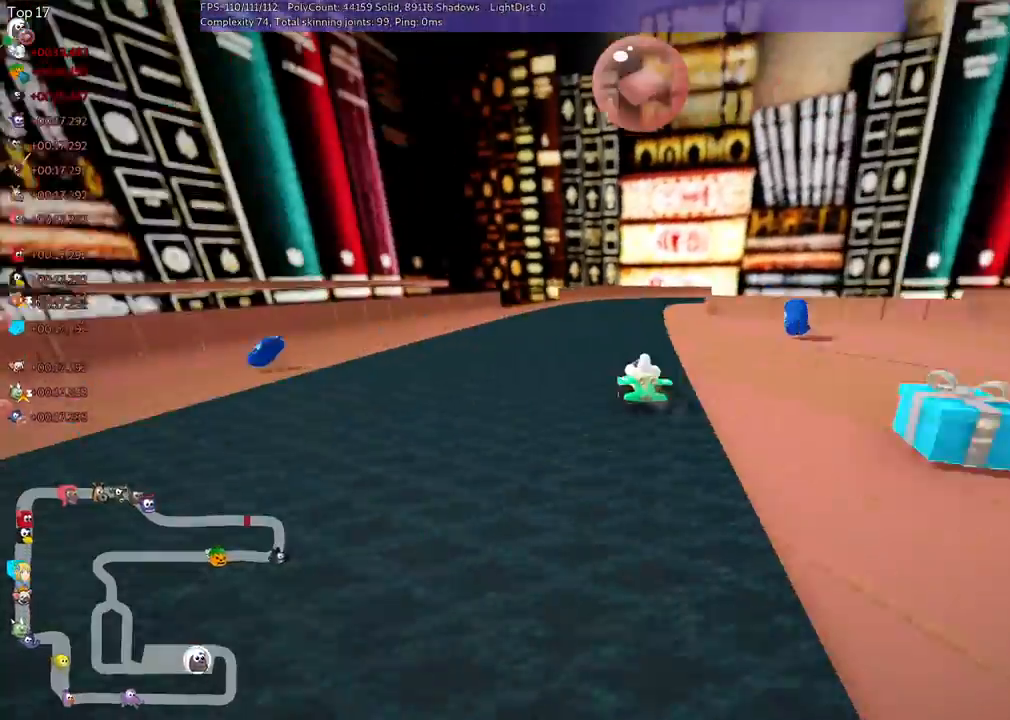
{"keys": ["right", "space", "up"], "events": [[500, "m", "up"], [500, "space", "down"]]}
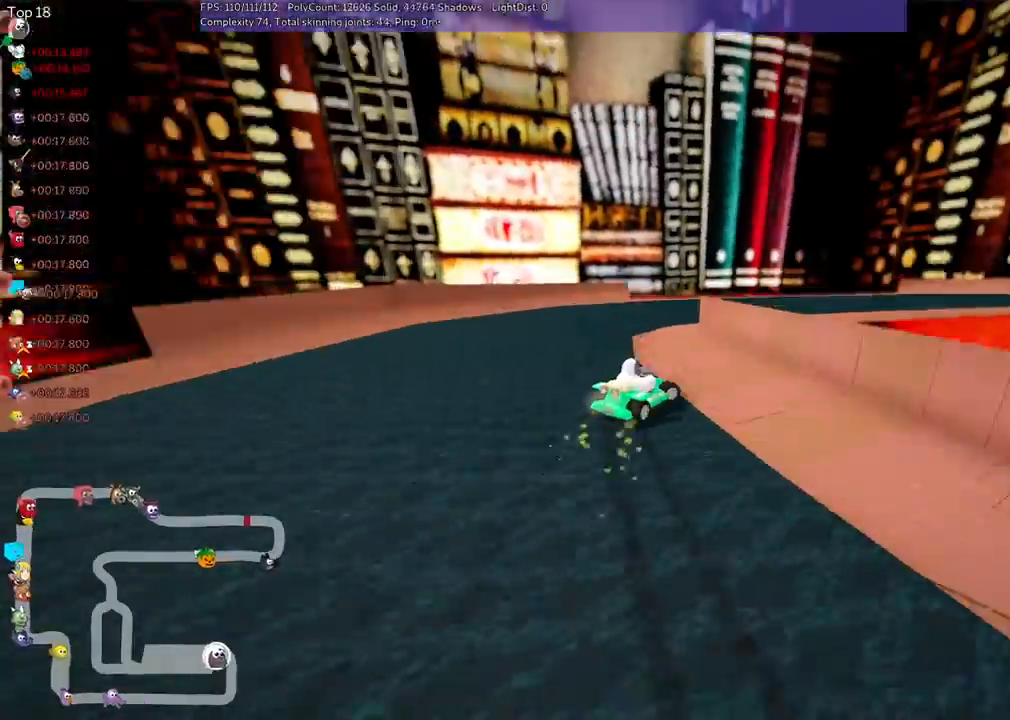
{"keys": ["m", "right", "up"], "events": [[100, "n", "down"], [100, "space", "up"], [200, "right", "up"], [333, "n", "up"], [467, "m", "down"], [467, "right", "down"]]}
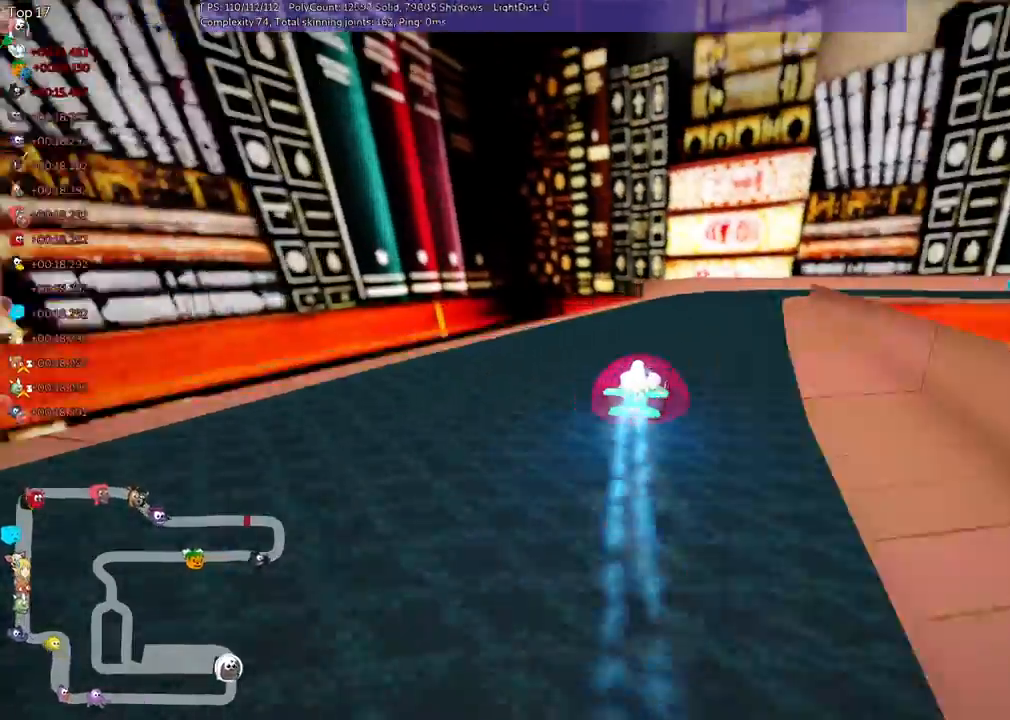
{"keys": ["right", "up"], "events": [[100, "left", "down"], [133, "right", "up"], [200, "right", "down"], [267, "left", "up"], [400, "m", "up"]]}
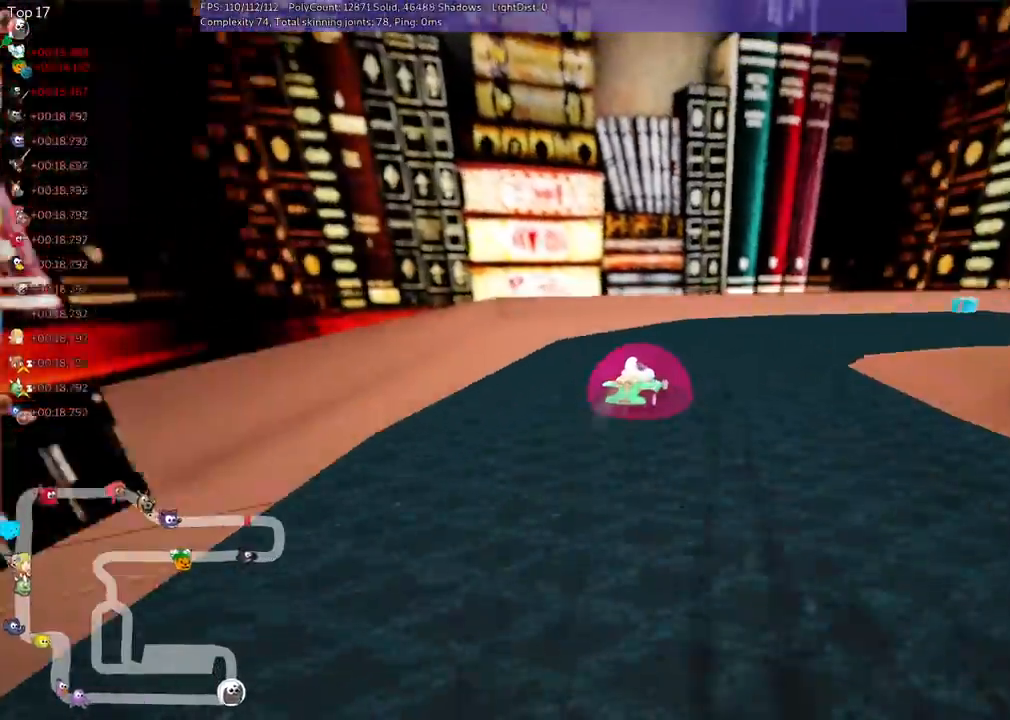
{"keys": ["right", "up"]}
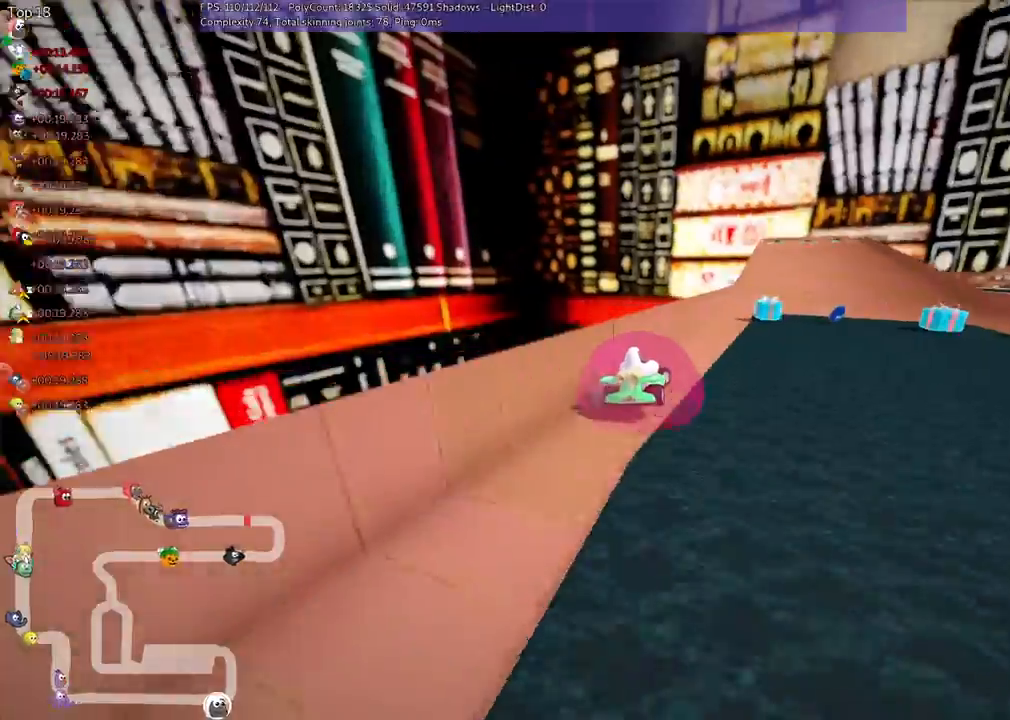
{"keys": ["right", "up"], "events": [[267, "m", "down"], [267, "right", "up"], [300, "left", "down"], [433, "left", "up"], [467, "m", "up"], [467, "right", "down"]]}
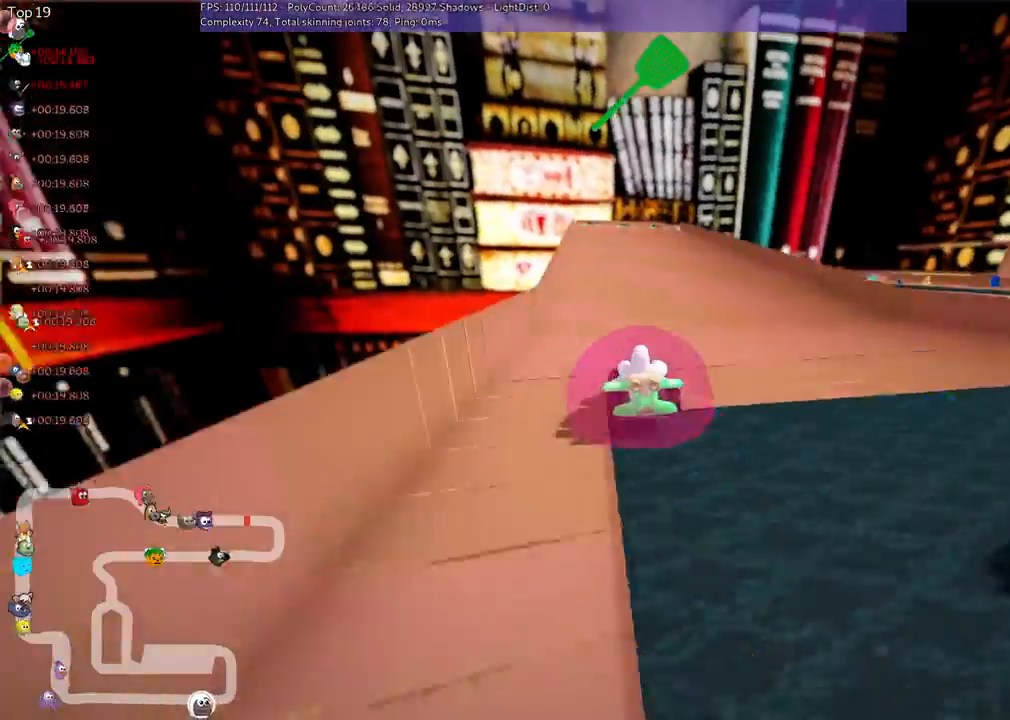
{"keys": ["up"], "events": [[67, "right", "up"], [67, "space", "down"], [233, "space", "up"]]}
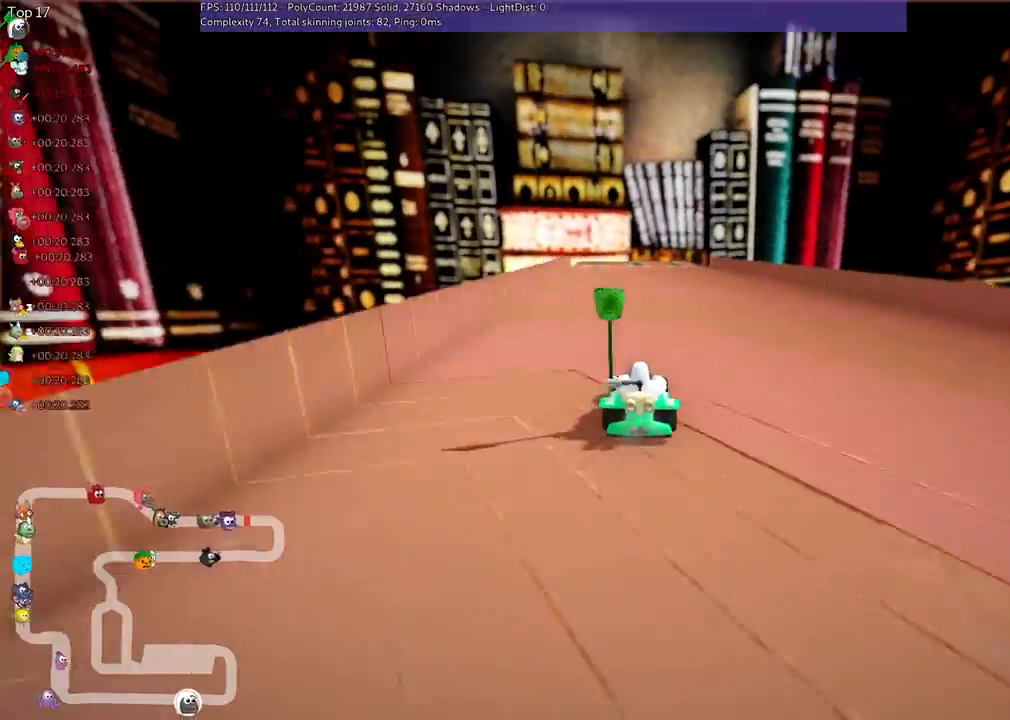
{"keys": ["n", "up"], "events": [[133, "left", "down"], [233, "left", "up"], [300, "n", "down"]]}
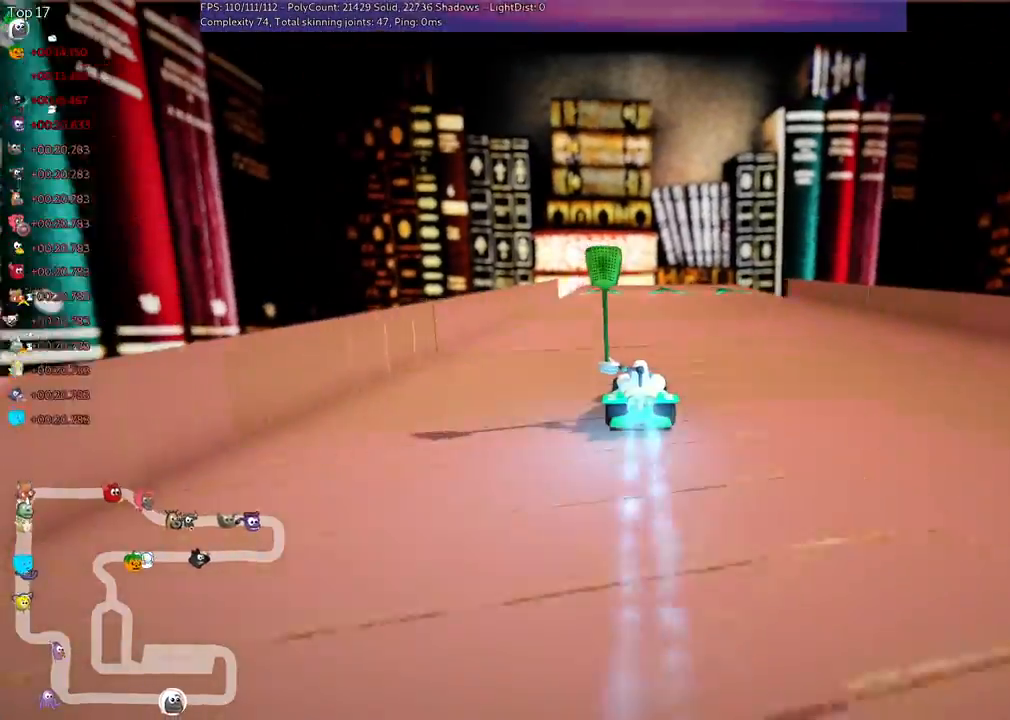
{"keys": ["up"], "events": [[33, "n", "up"]]}
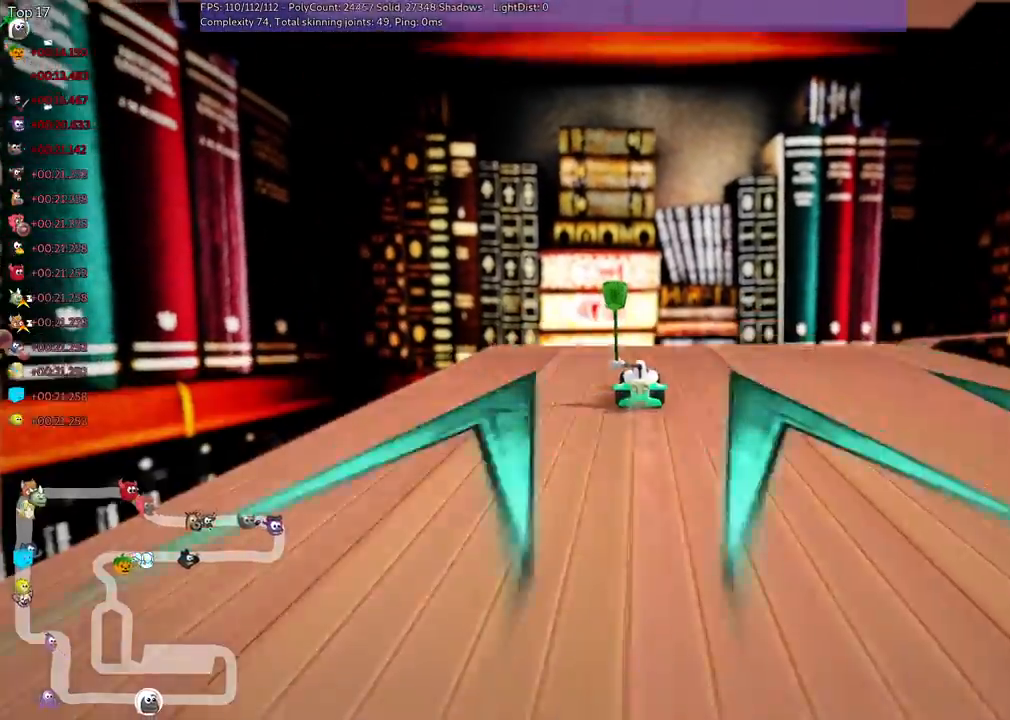
{"keys": ["m", "right"], "events": [[33, "up", "up"], [67, "m", "down"], [67, "right", "down"]]}
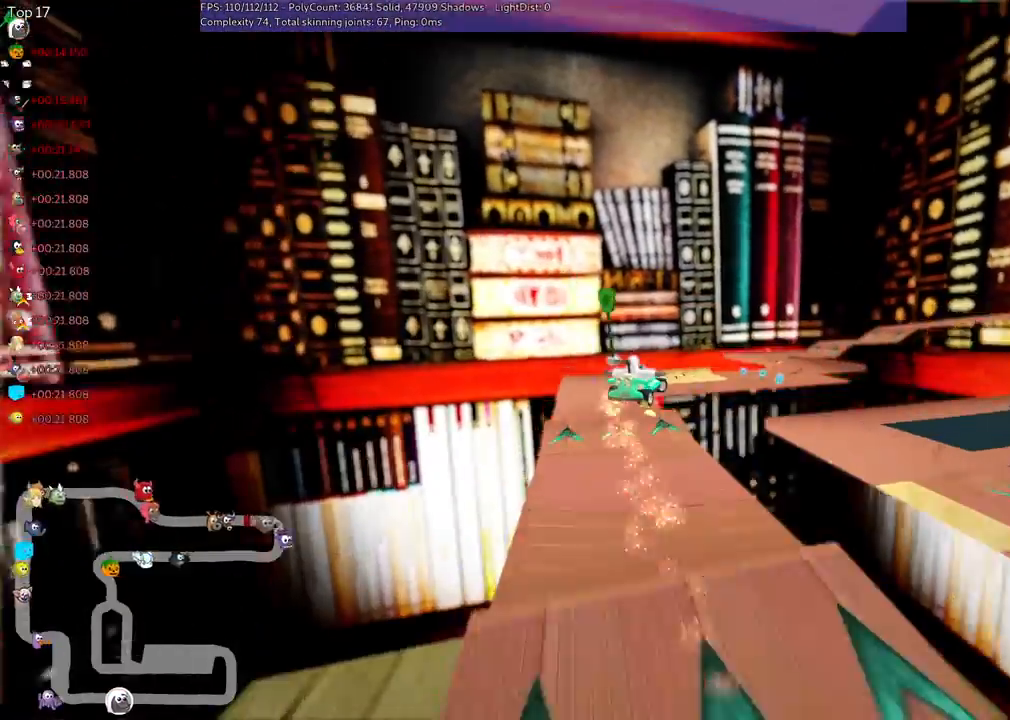
{"keys": ["down", "m", "right"], "events": [[33, "m", "up"], [133, "down", "down"], [300, "m", "down"]]}
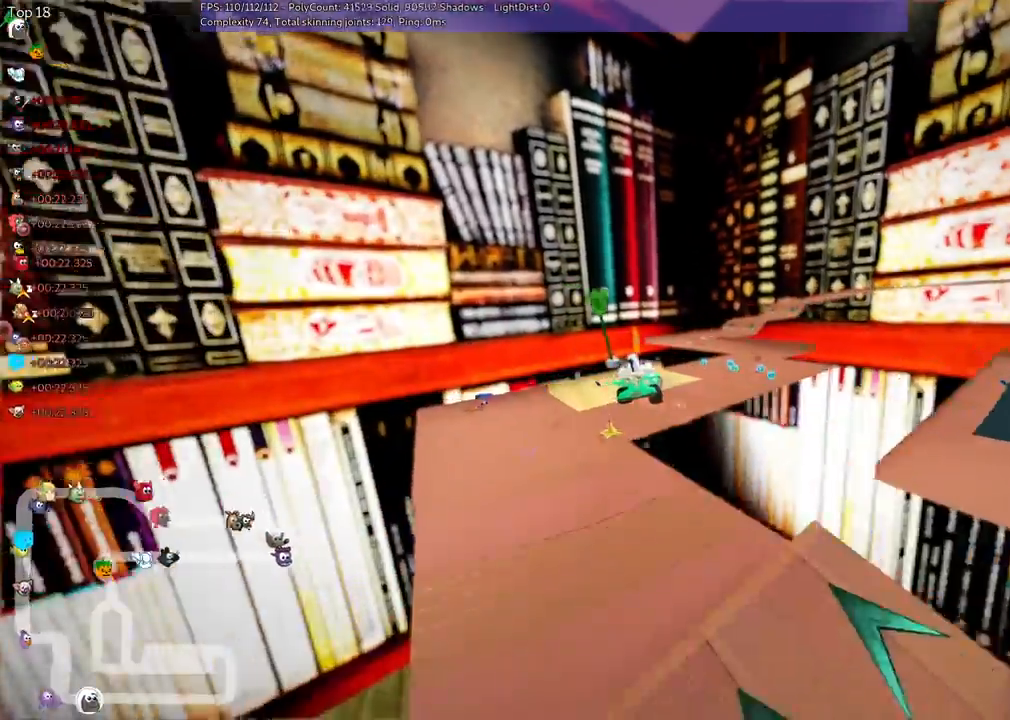
{"keys": ["m", "right", "up"]}
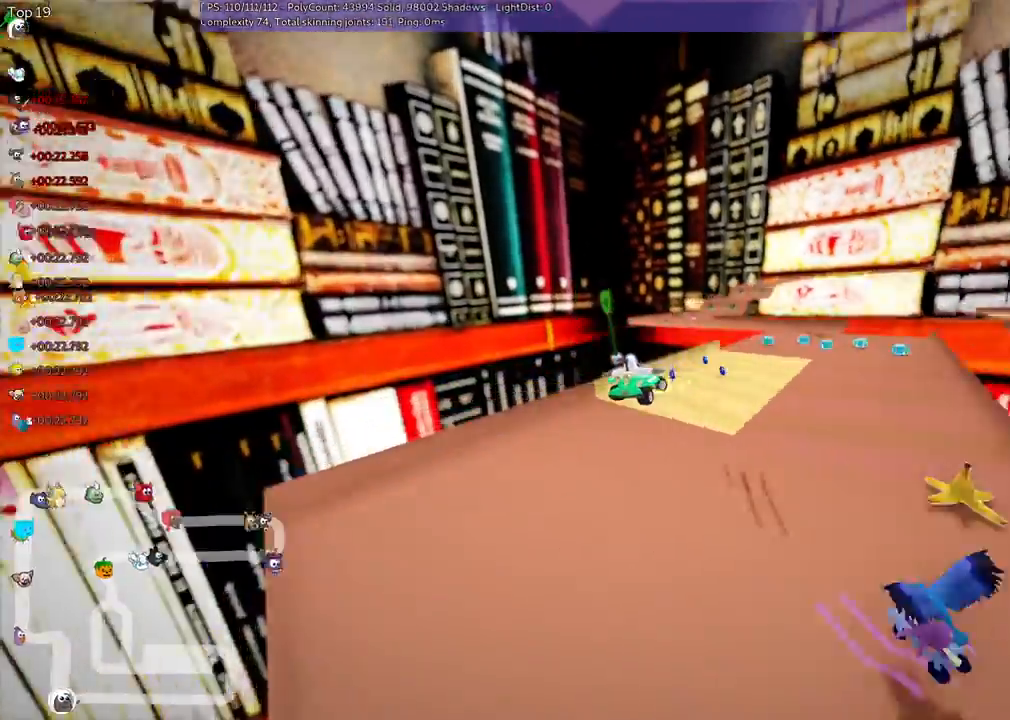
{"keys": ["right", "up"]}
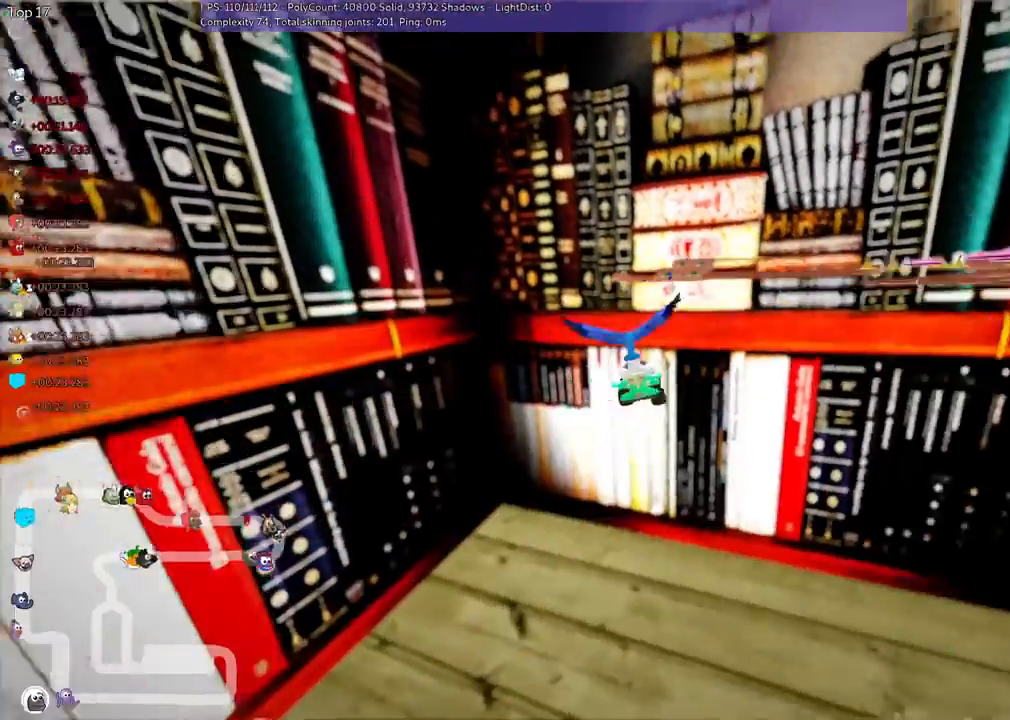
{"keys": ["right", "up"], "events": []}